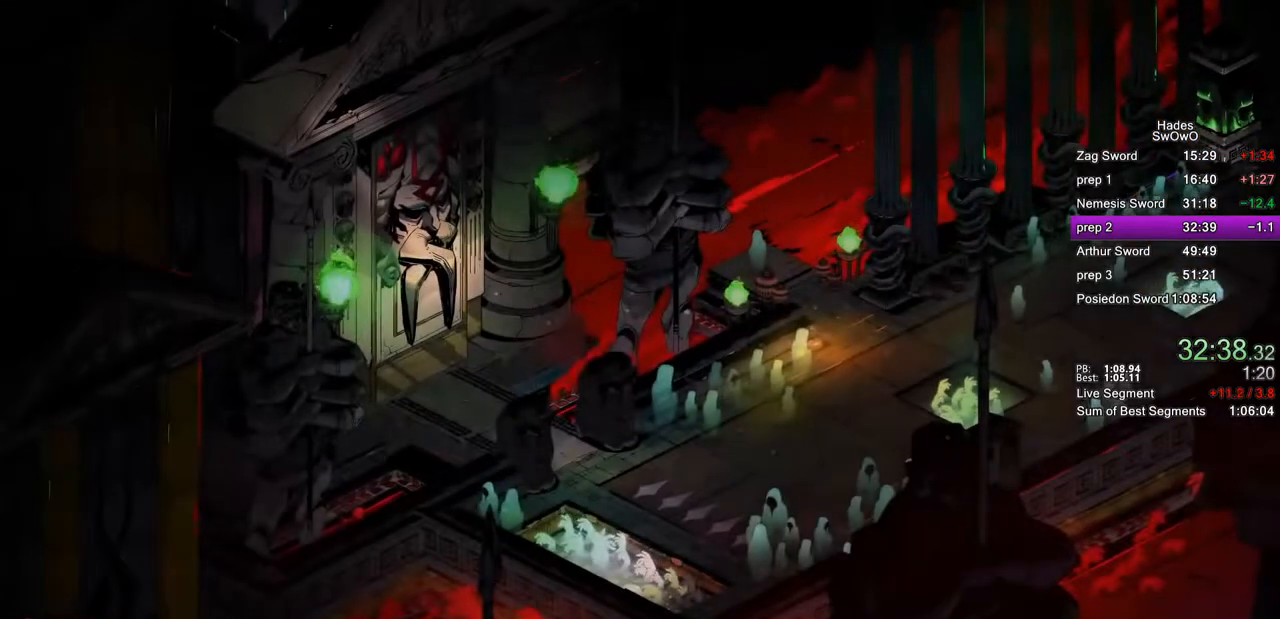
Gameplay with a controller (PlayStation layout); each line is a JSON object with the inputs held at the frame after it. "events" lists button and stick changes between this image and that frame as [ms after this image, input, new state], when the widget could be followed in between. Not read: right_stick.
{"buttons": [], "left_stick": "down-right", "events": [[467, "left_stick", "down-right"]]}
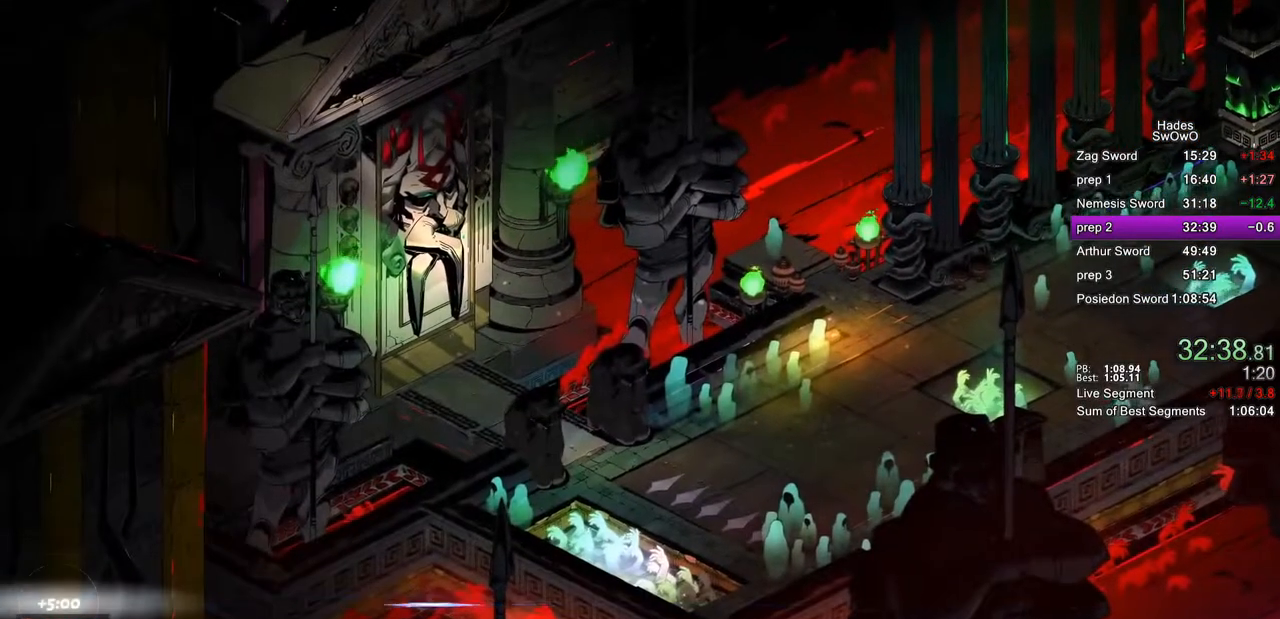
{"buttons": [], "left_stick": "down-right", "events": []}
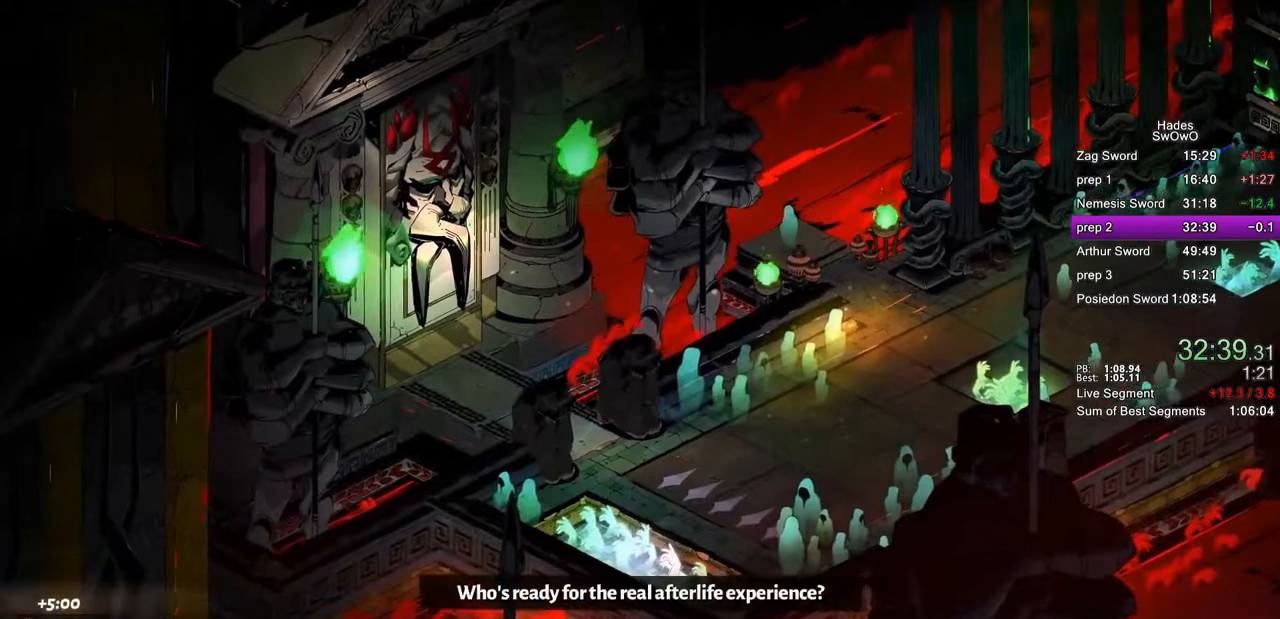
{"buttons": [], "left_stick": "right", "events": [[67, "left_stick", "right"]]}
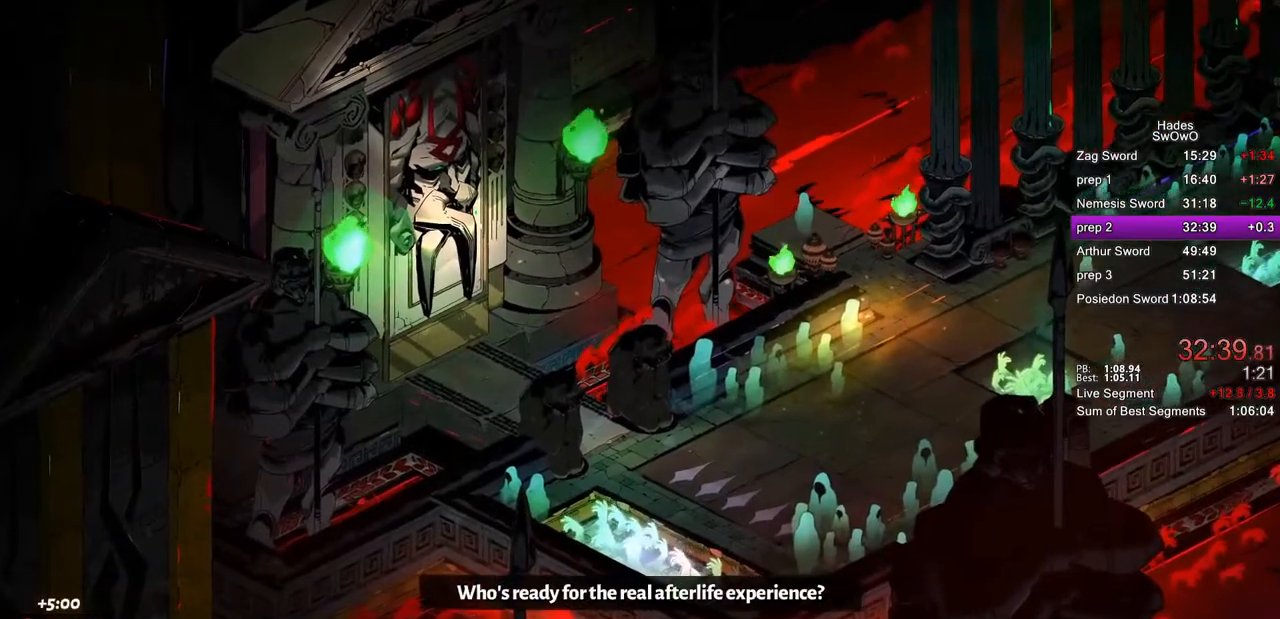
{"buttons": [], "left_stick": "right", "events": []}
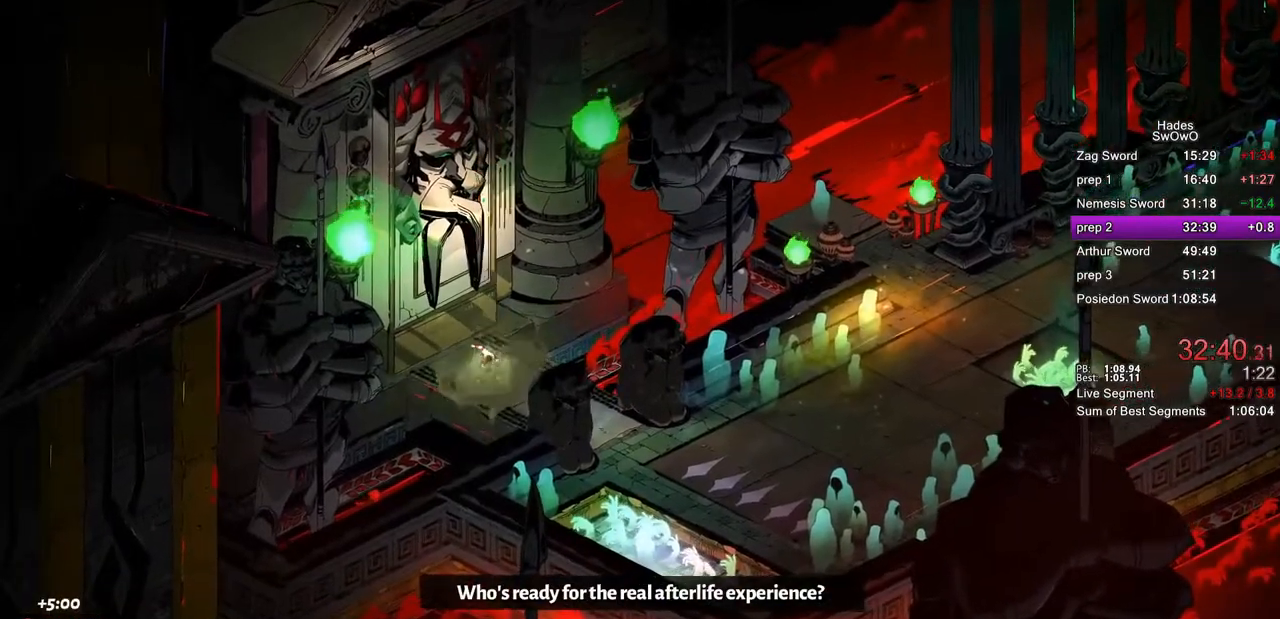
{"buttons": [], "left_stick": "right", "events": []}
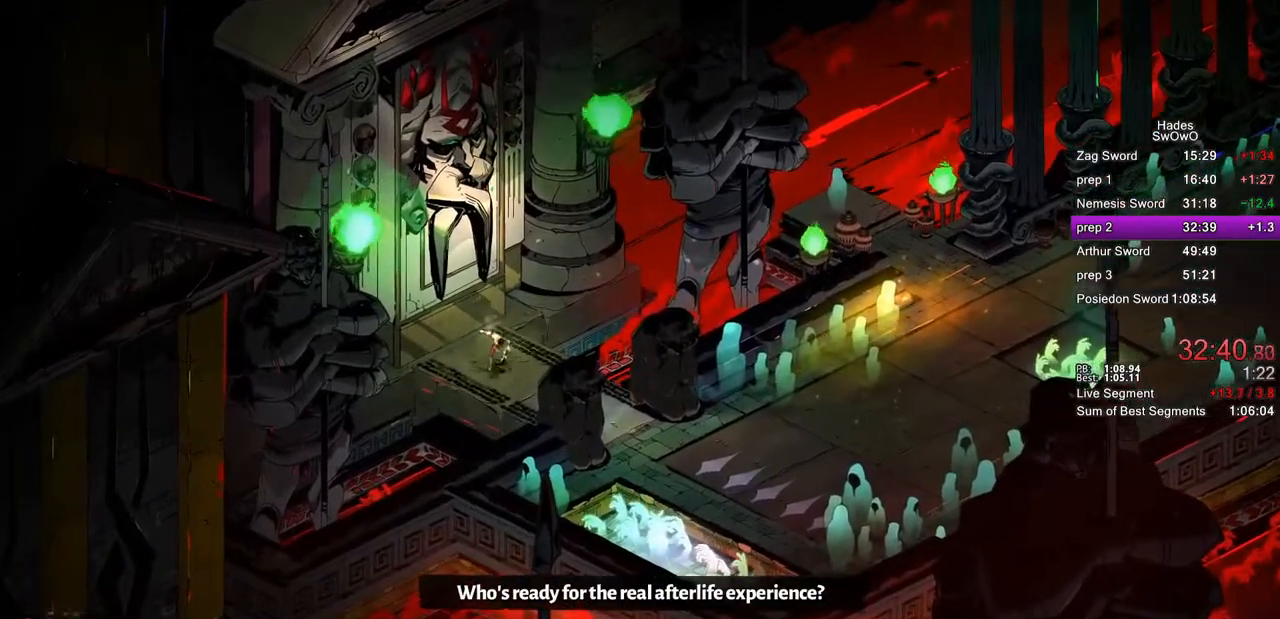
{"buttons": [], "left_stick": "right", "events": []}
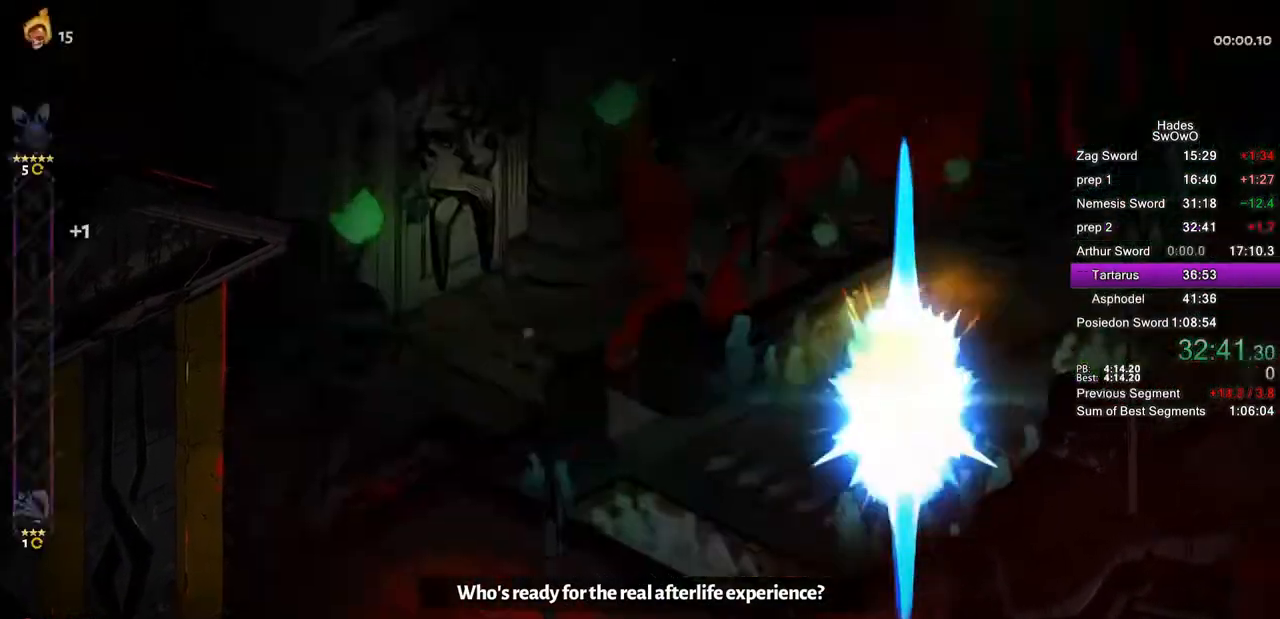
{"buttons": ["CROSS"], "left_stick": "right", "events": [[417, "CROSS", "down"]]}
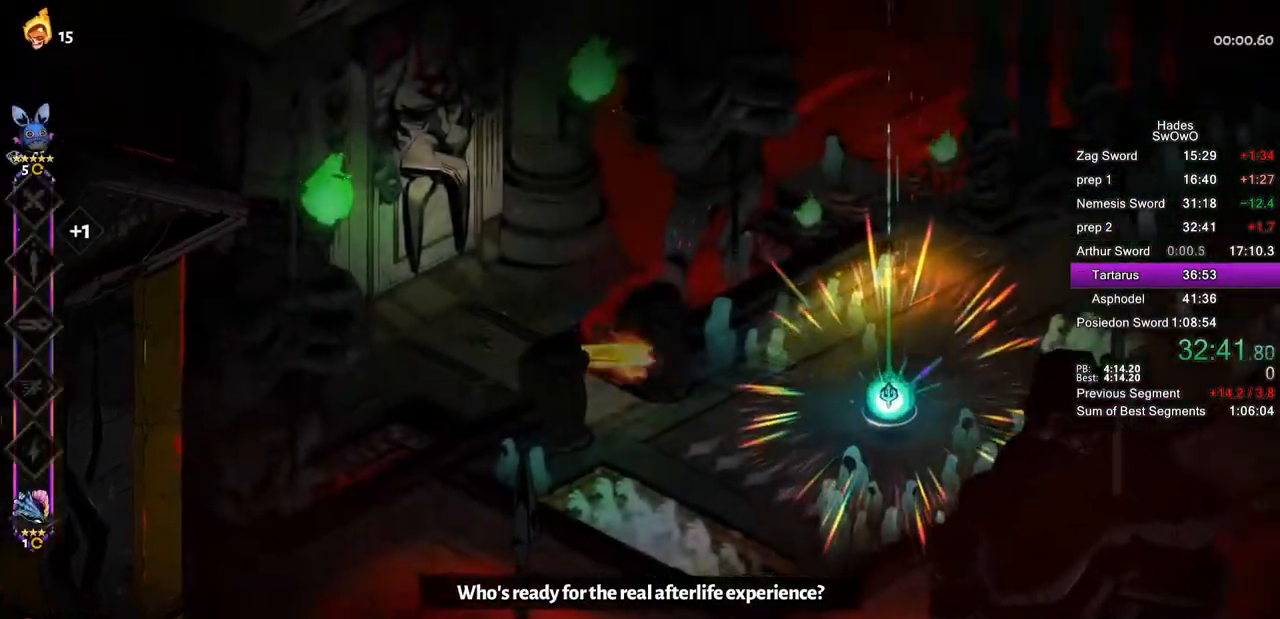
{"buttons": ["R1"], "left_stick": "right", "events": [[16, "CROSS", "up"], [100, "CROSS", "down"], [384, "CROSS", "up"], [467, "R1", "down"]]}
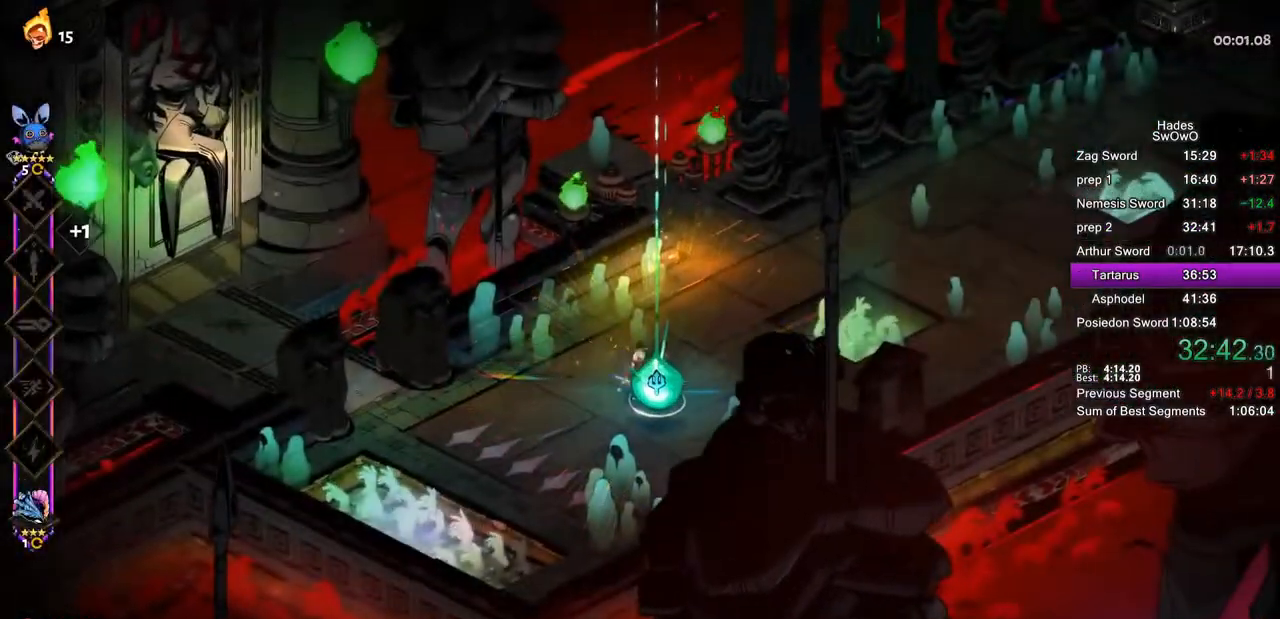
{"buttons": ["R1"], "left_stick": "center", "events": [[67, "R1", "up"], [117, "left_stick", "center"], [167, "R1", "down"], [284, "R1", "up"], [401, "R1", "down"]]}
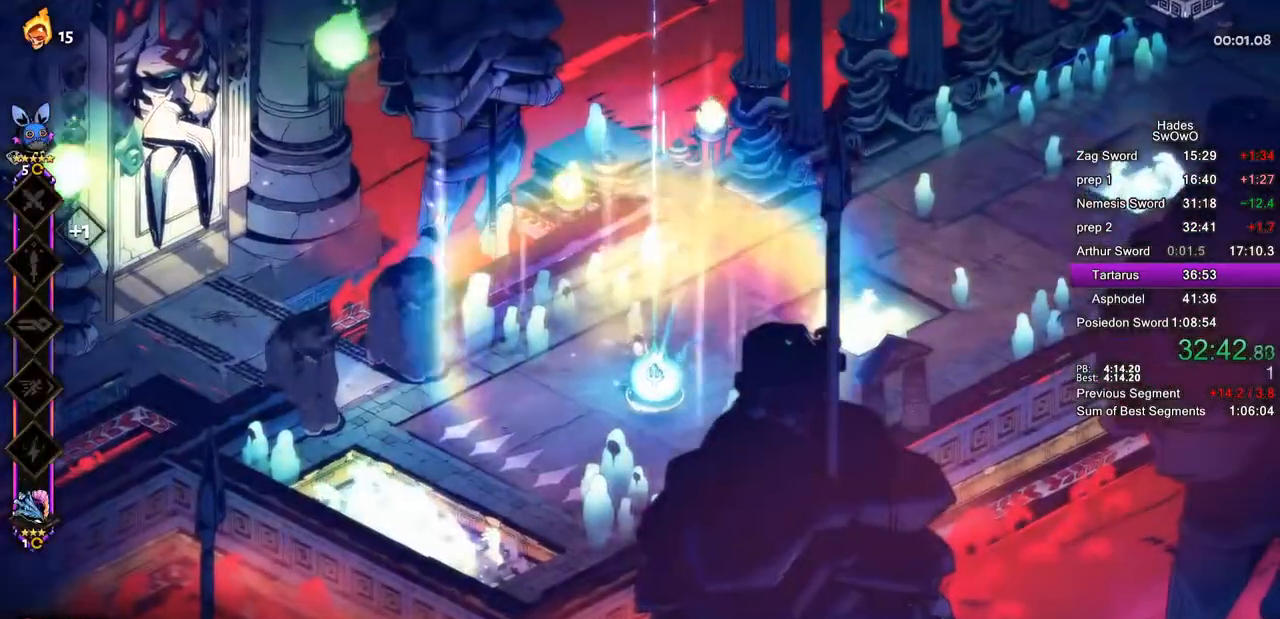
{"buttons": ["CROSS"], "left_stick": "center", "events": [[33, "R1", "up"], [100, "CROSS", "down"]]}
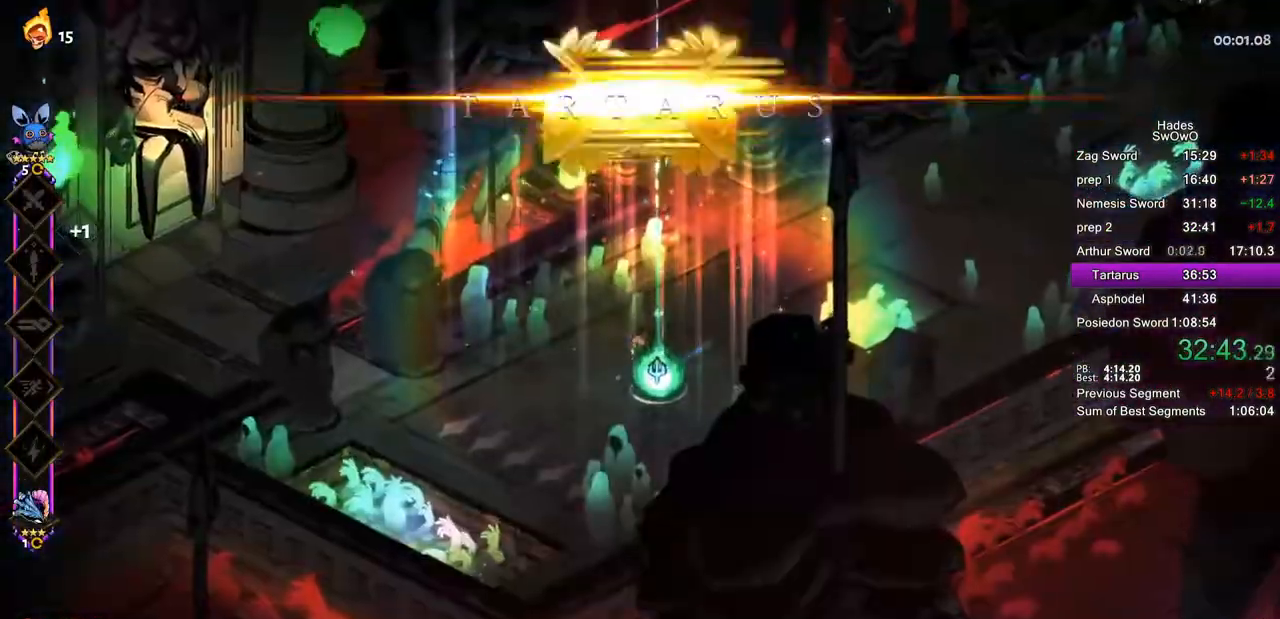
{"buttons": ["CROSS"], "left_stick": "center", "events": [[67, "CROSS", "up"], [167, "CROSS", "down"], [251, "CROSS", "up"], [317, "CROSS", "down"]]}
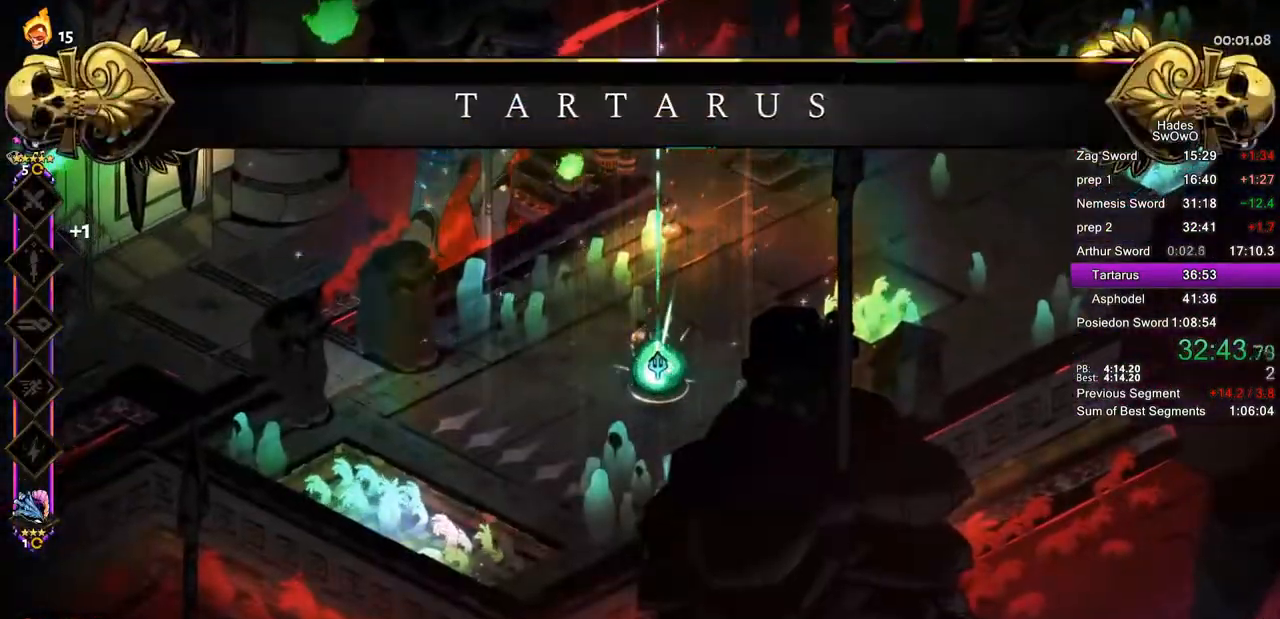
{"buttons": ["CROSS"], "left_stick": "center", "events": [[150, "CROSS", "up"], [200, "CROSS", "down"]]}
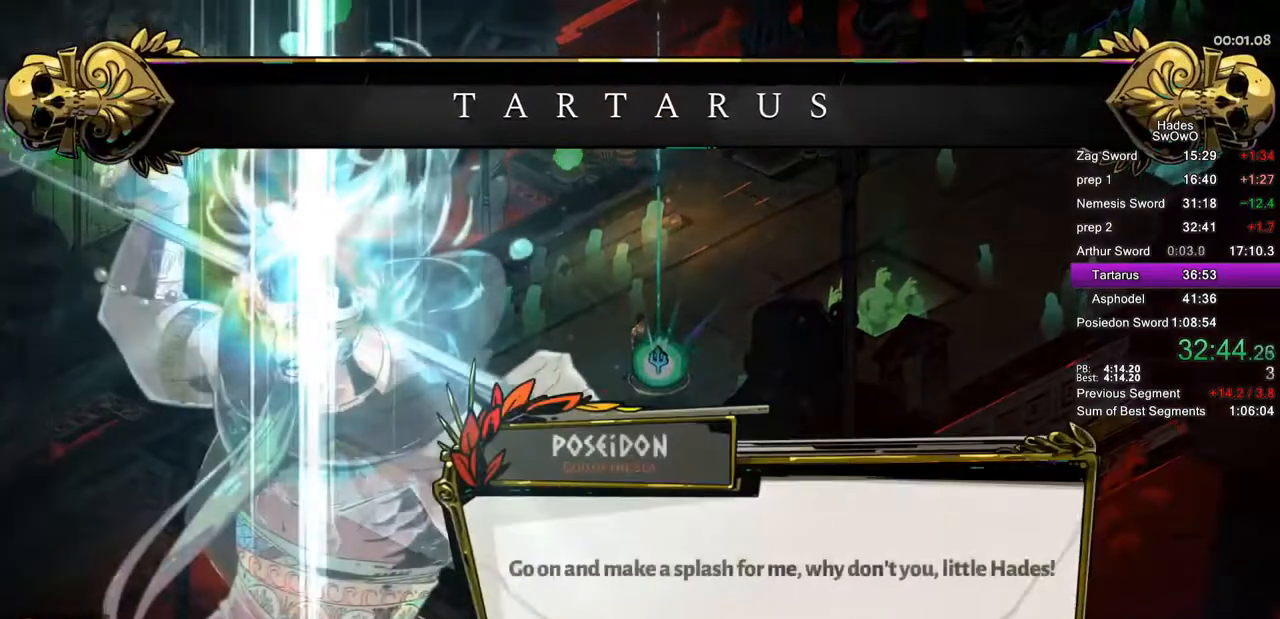
{"buttons": ["CROSS"], "left_stick": "center", "events": [[34, "CROSS", "up"], [117, "CROSS", "down"], [217, "CROSS", "up"], [284, "CROSS", "down"]]}
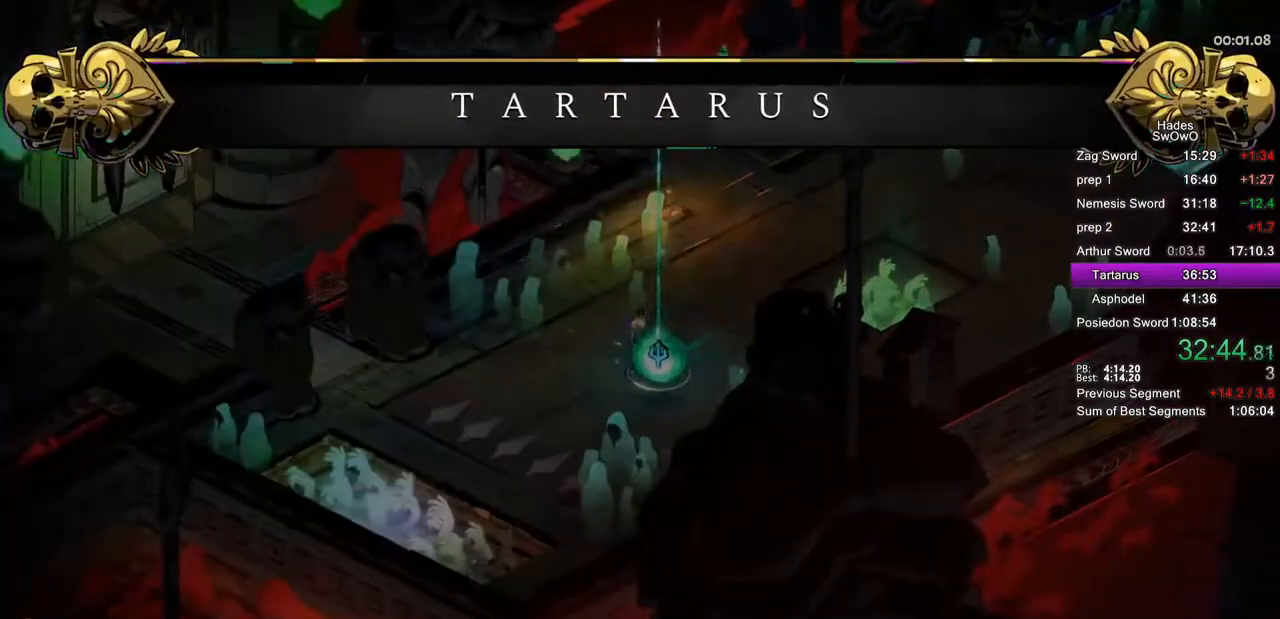
{"buttons": ["CROSS"], "left_stick": "center", "events": [[100, "CROSS", "up"], [167, "CROSS", "down"], [283, "CROSS", "up"], [367, "CROSS", "down"]]}
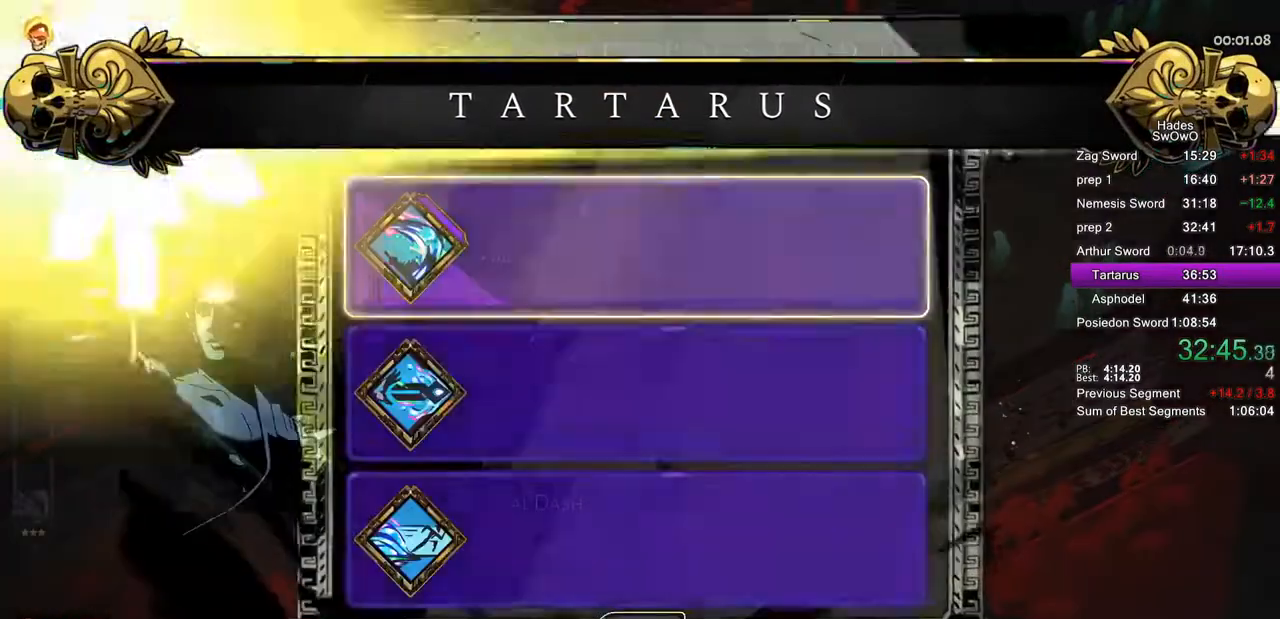
{"buttons": [], "left_stick": "center", "events": [[184, "CROSS", "up"], [417, "DPAD_DOWN", "down"], [501, "DPAD_DOWN", "up"]]}
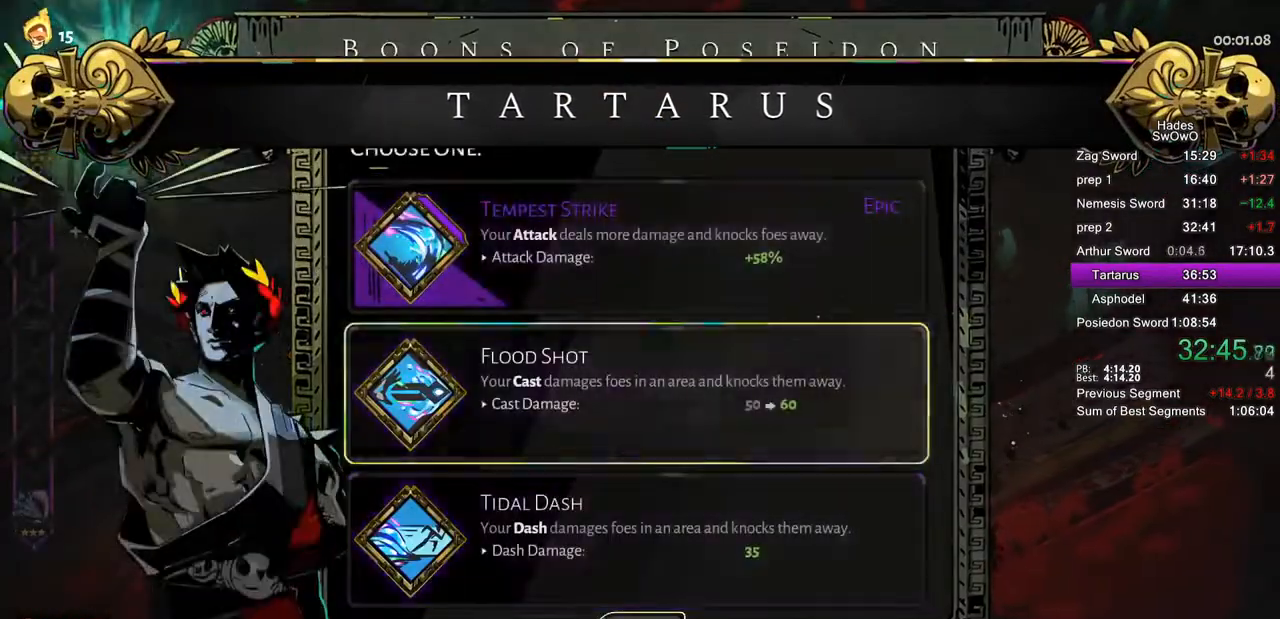
{"buttons": [], "left_stick": "center", "events": [[67, "DPAD_DOWN", "down"], [167, "CROSS", "down"], [200, "DPAD_DOWN", "up"], [333, "CROSS", "up"]]}
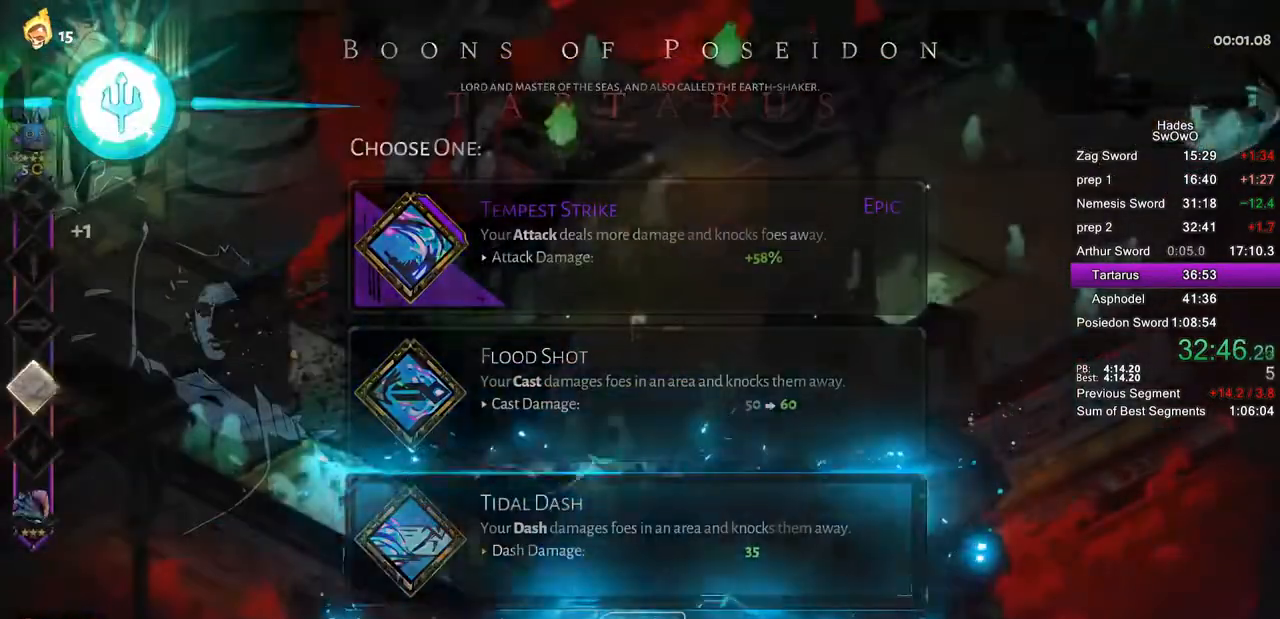
{"buttons": ["CROSS"], "left_stick": "up-right", "events": [[84, "left_stick", "up-right"], [184, "CROSS", "down"]]}
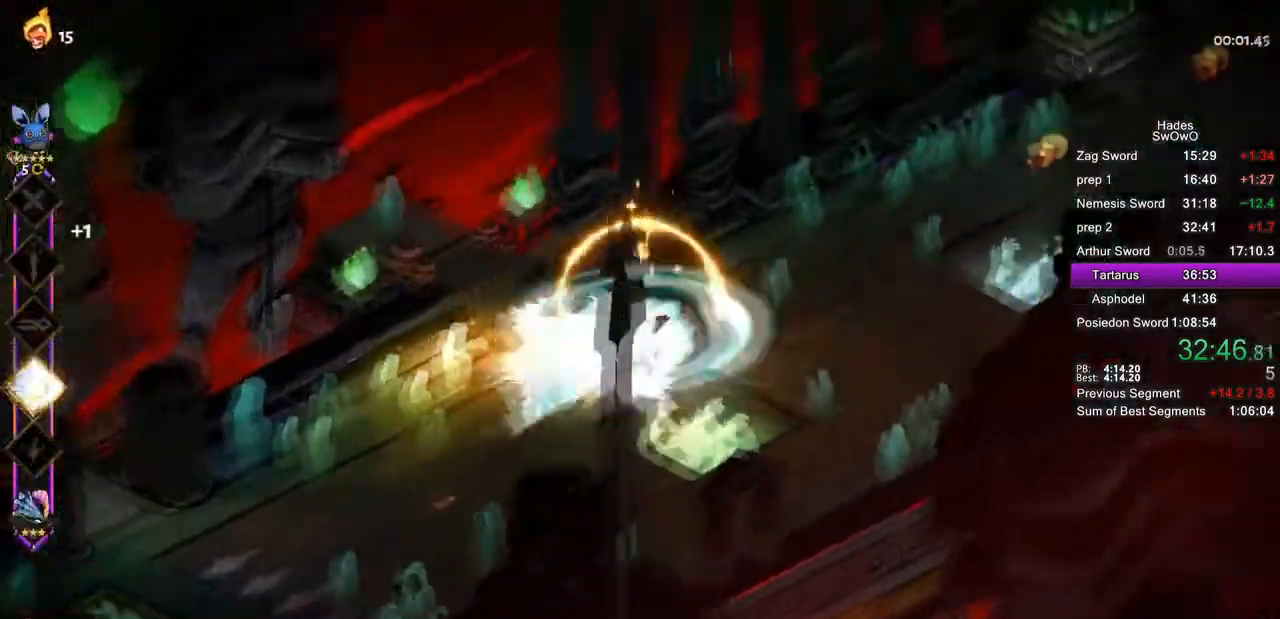
{"buttons": ["CROSS"], "left_stick": "up-right"}
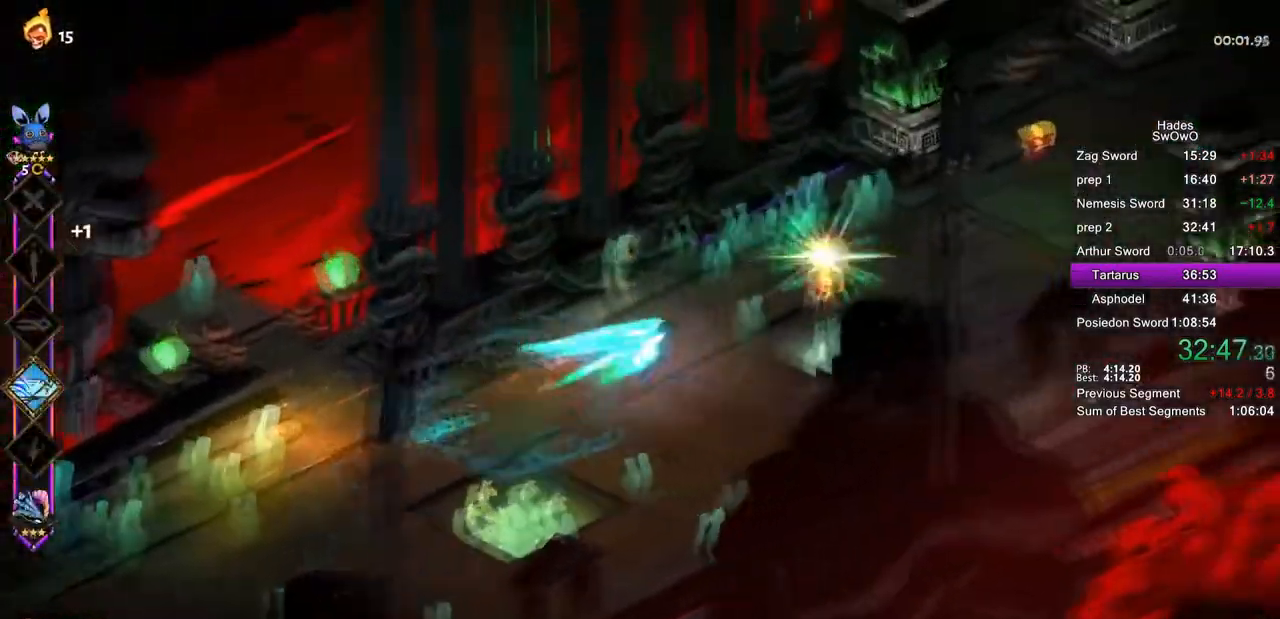
{"buttons": ["CROSS", "SQUARE"], "left_stick": "up-right", "events": [[17, "CROSS", "up"], [84, "CROSS", "down"], [201, "CROSS", "up"], [251, "CROSS", "down"], [367, "SQUARE", "down"]]}
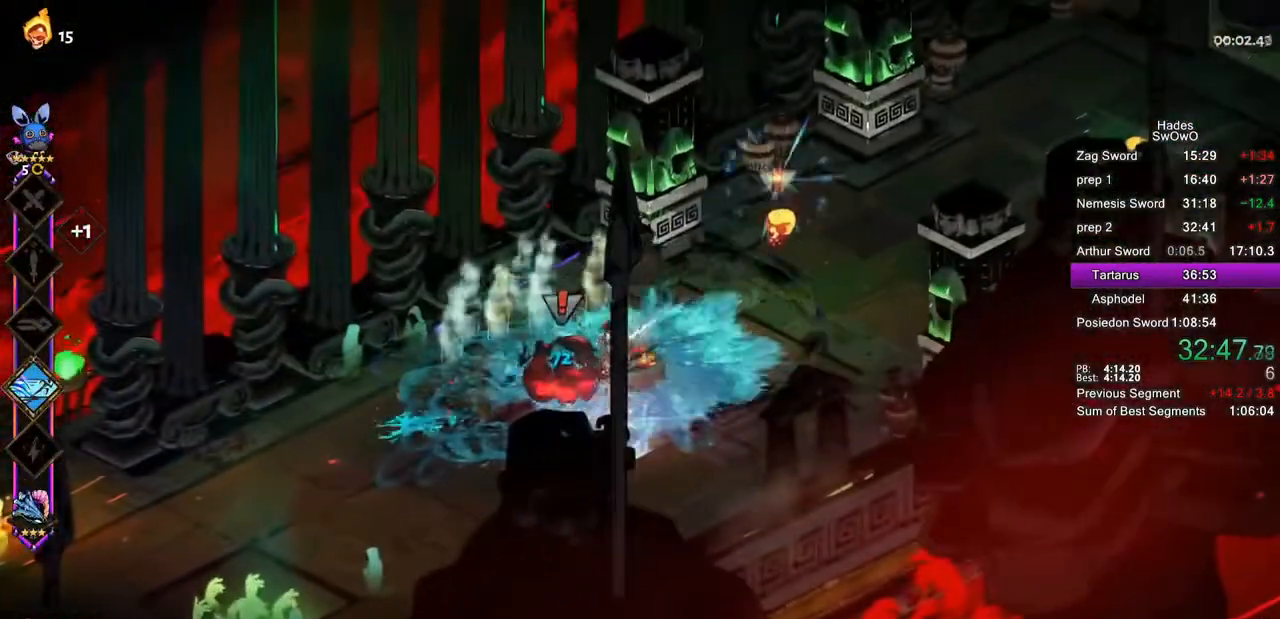
{"buttons": ["CROSS"], "left_stick": "up-right", "events": [[16, "SQUARE", "up"]]}
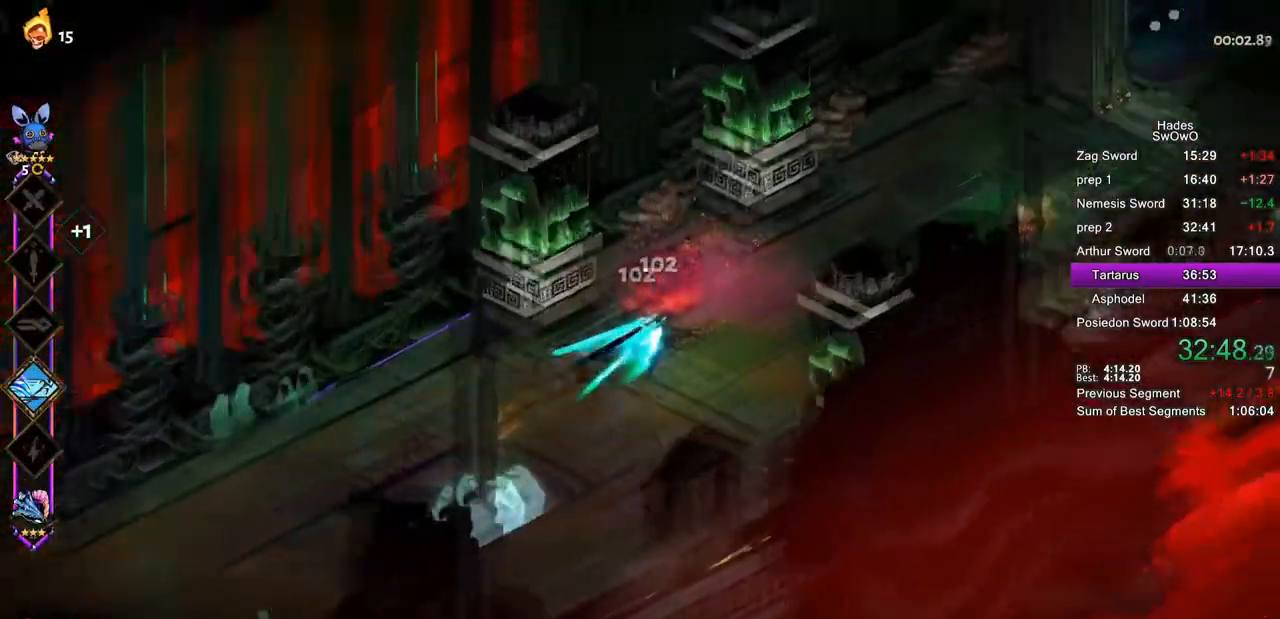
{"buttons": ["CROSS"], "left_stick": "up-right", "events": []}
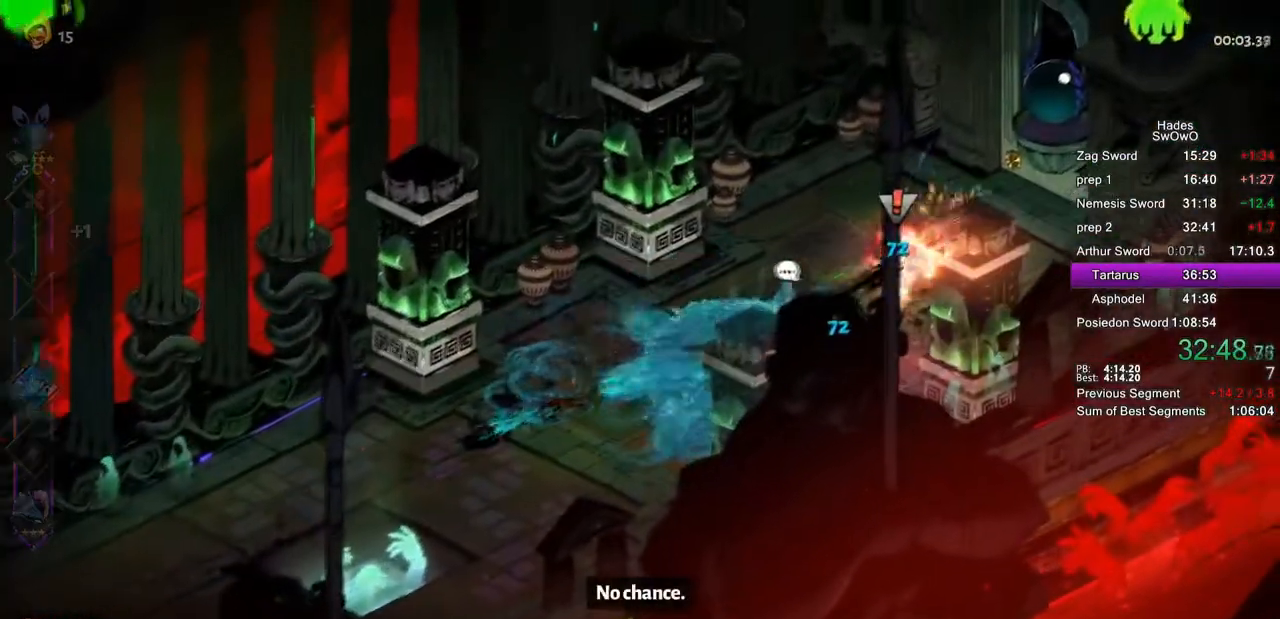
{"buttons": [], "left_stick": "up-right", "events": [[16, "CROSS", "up"], [100, "CROSS", "down"], [200, "CROSS", "up"]]}
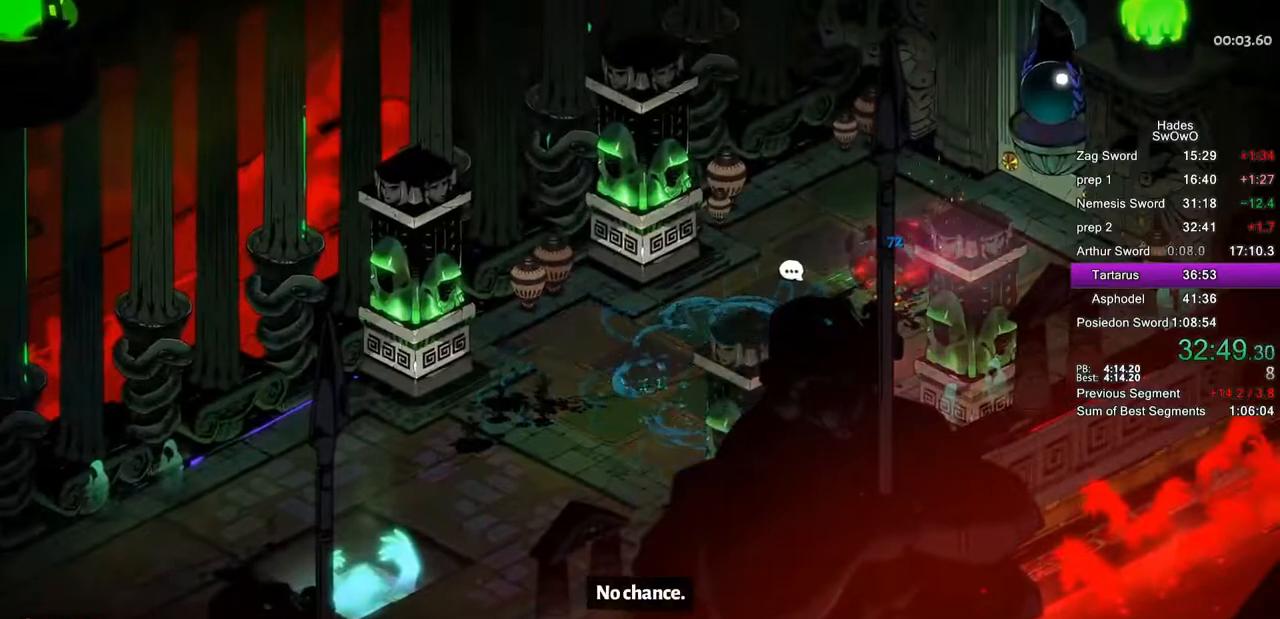
{"buttons": [], "left_stick": "up-right", "events": [[351, "CROSS", "down"], [451, "CROSS", "up"]]}
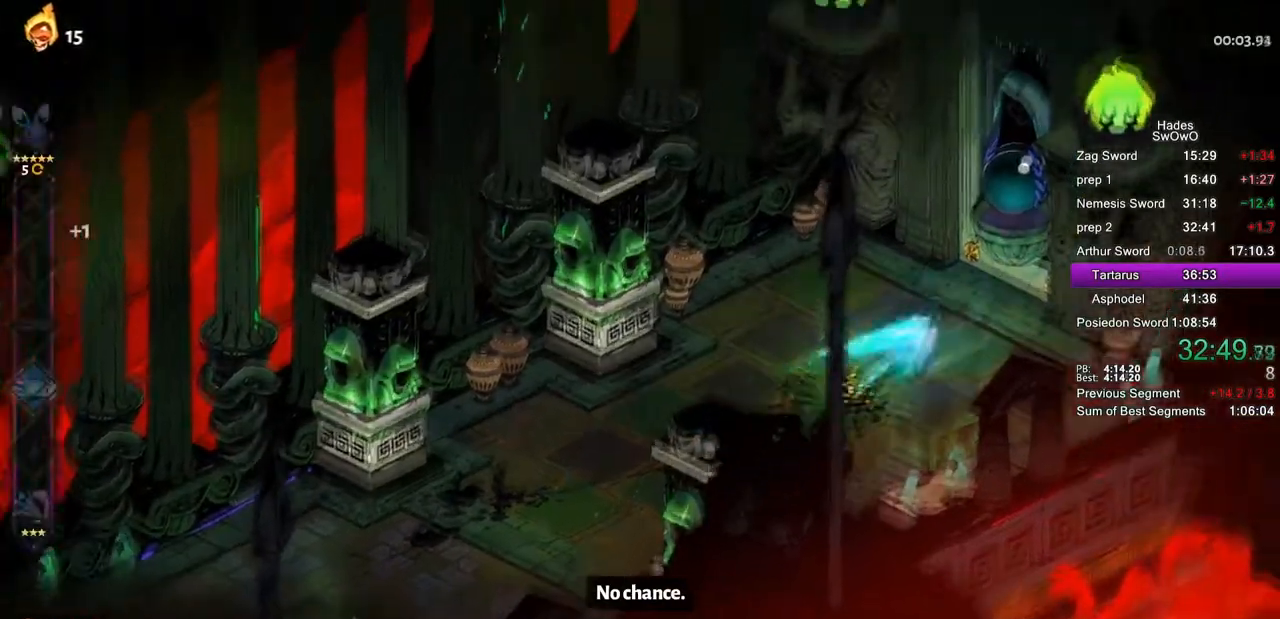
{"buttons": [], "left_stick": "center", "events": [[16, "CROSS", "down"], [133, "CROSS", "up"], [333, "R1", "down"], [367, "left_stick", "center"], [400, "R1", "up"]]}
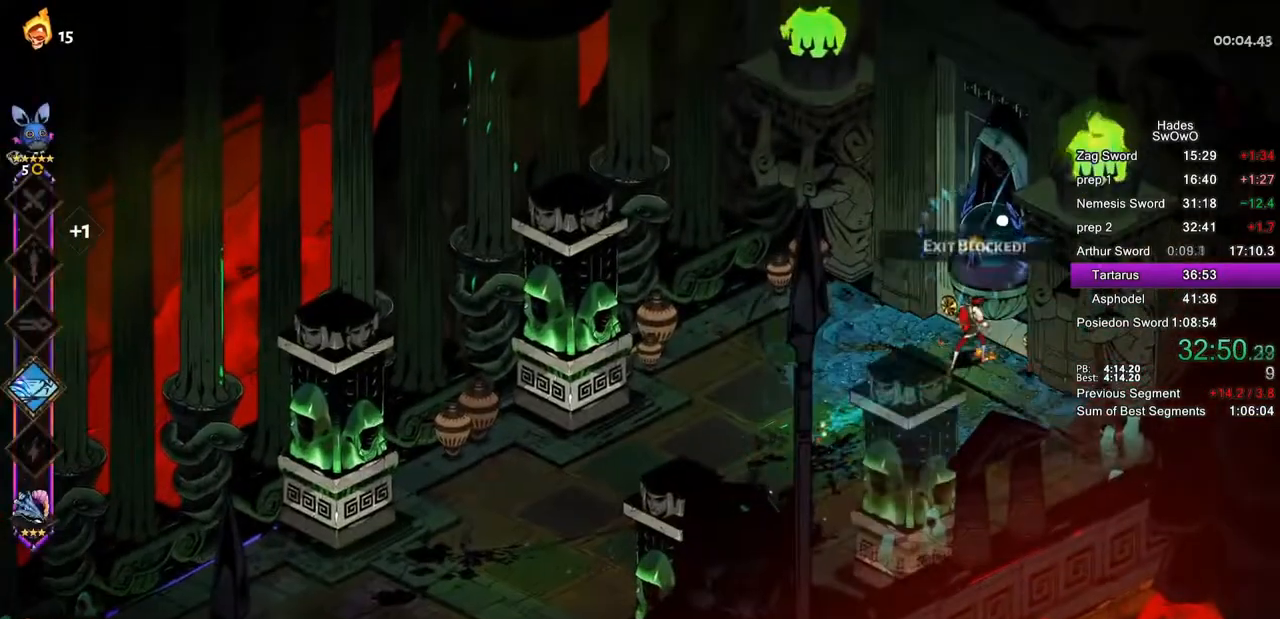
{"buttons": ["R1"], "left_stick": "center", "events": [[34, "R1", "down"], [134, "R1", "up"], [217, "R1", "down"], [317, "R1", "up"], [401, "R1", "down"]]}
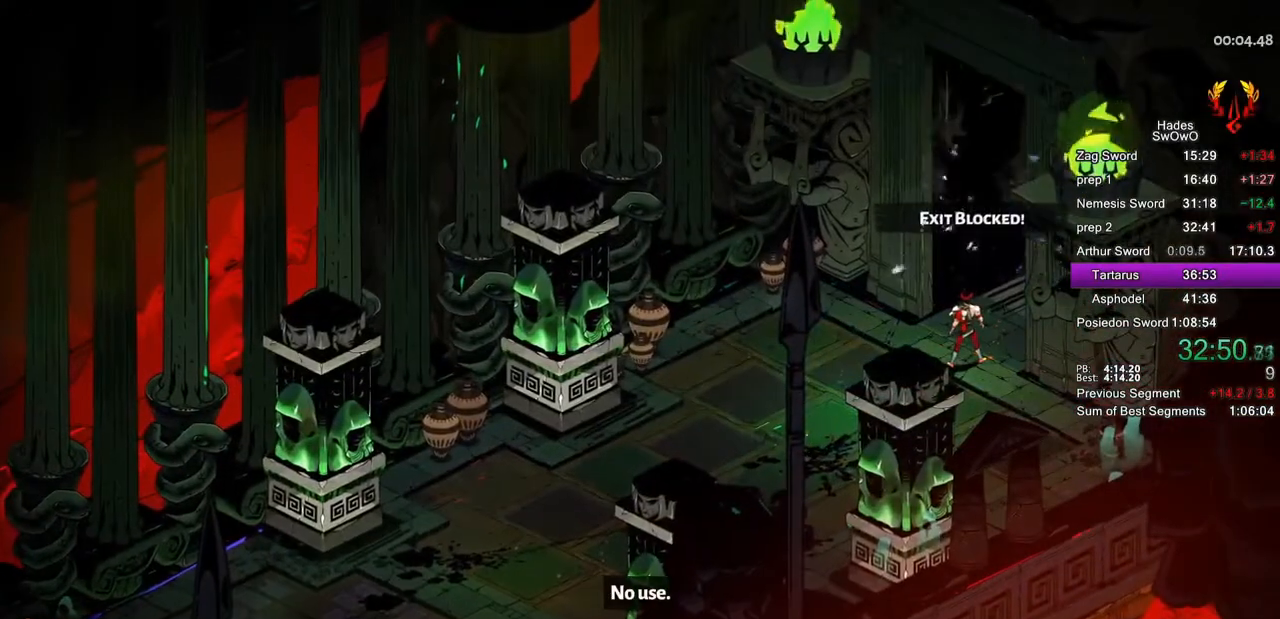
{"buttons": [], "left_stick": "center", "events": [[33, "R1", "up"], [133, "CROSS", "down"], [267, "CROSS", "up"], [333, "CROSS", "down"], [467, "CROSS", "up"]]}
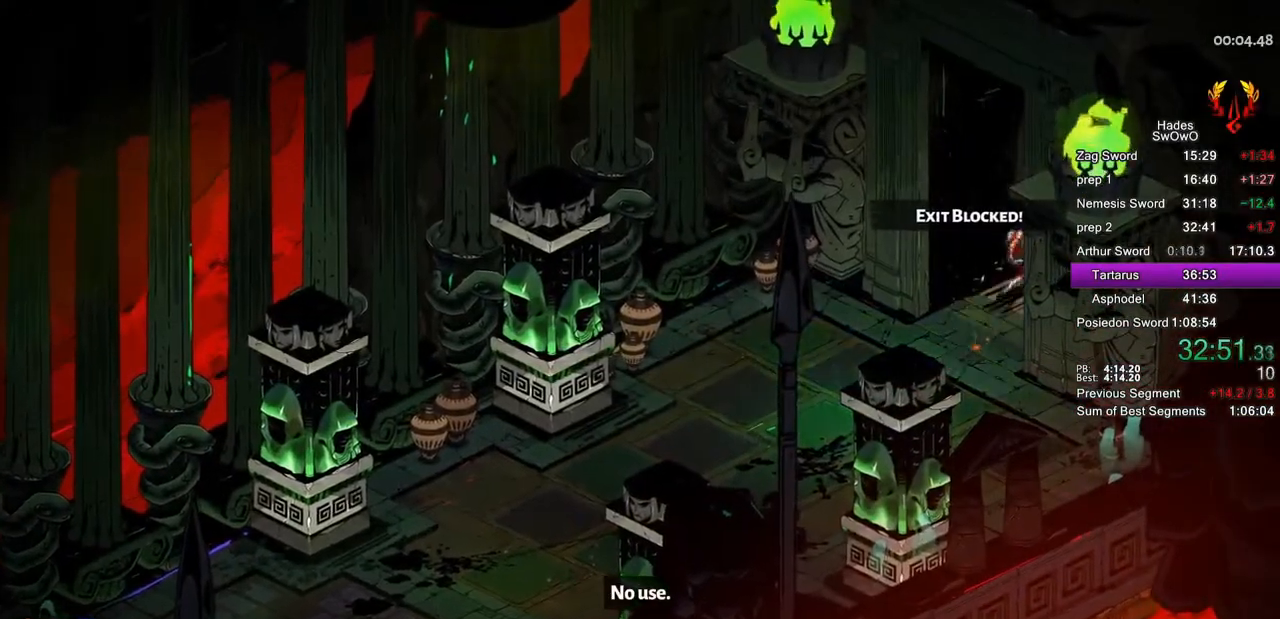
{"buttons": ["CROSS"], "left_stick": "center", "events": [[50, "CROSS", "down"], [167, "CROSS", "up"], [267, "CROSS", "down"], [401, "CROSS", "up"], [484, "CROSS", "down"]]}
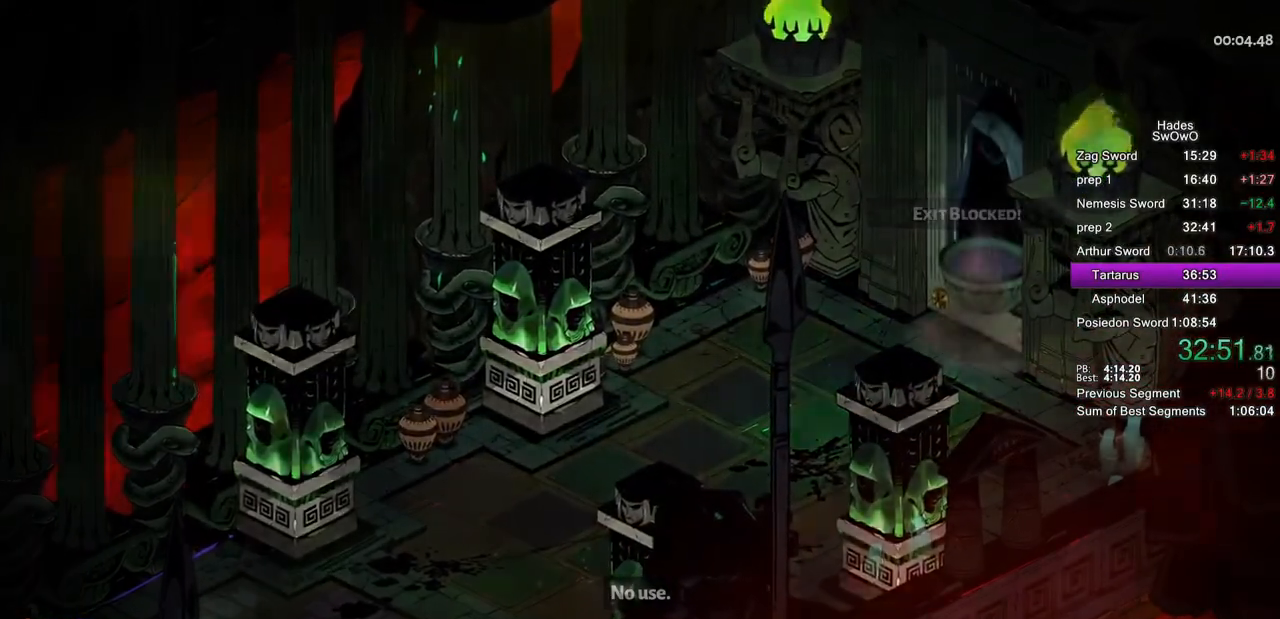
{"buttons": ["CROSS"], "left_stick": "center", "events": []}
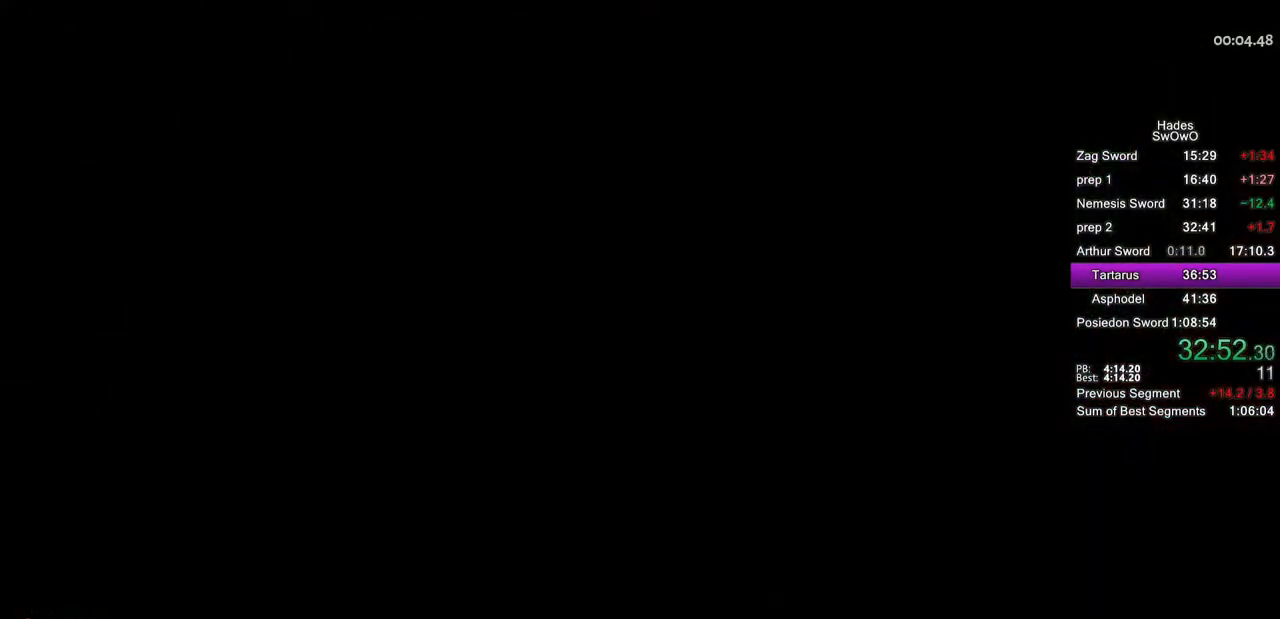
{"buttons": [], "left_stick": "up-right", "events": [[117, "CROSS", "up"], [267, "CROSS", "down"], [434, "CROSS", "up"], [434, "left_stick", "up-right"]]}
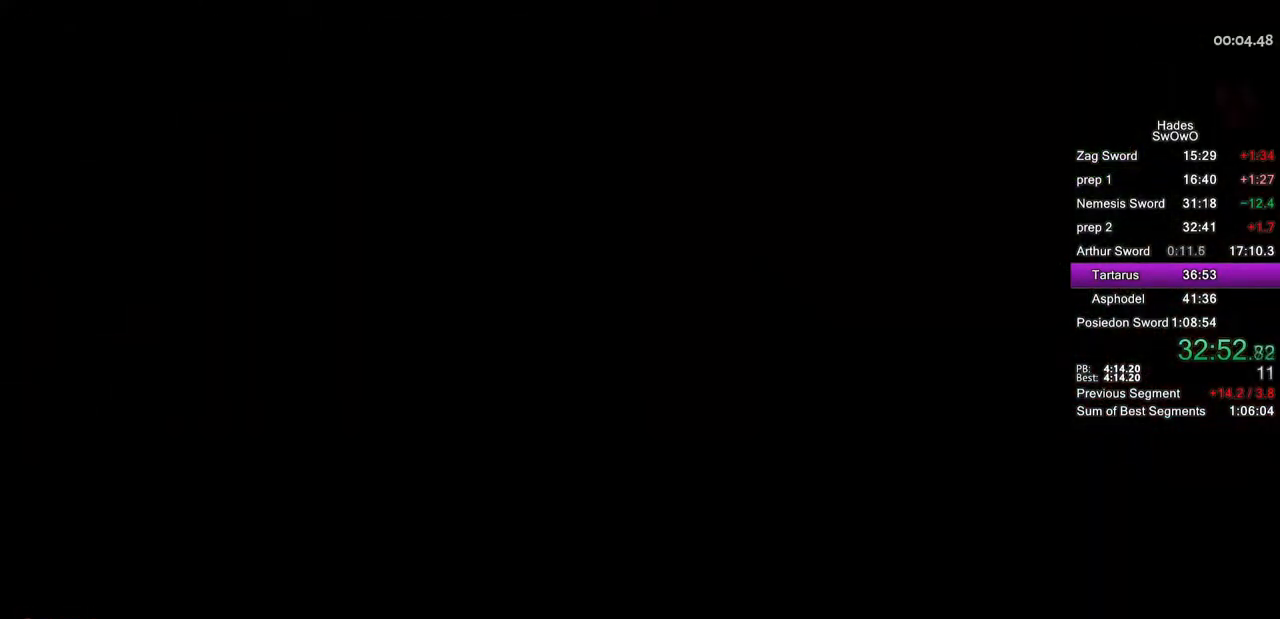
{"buttons": [], "left_stick": "up-right", "events": []}
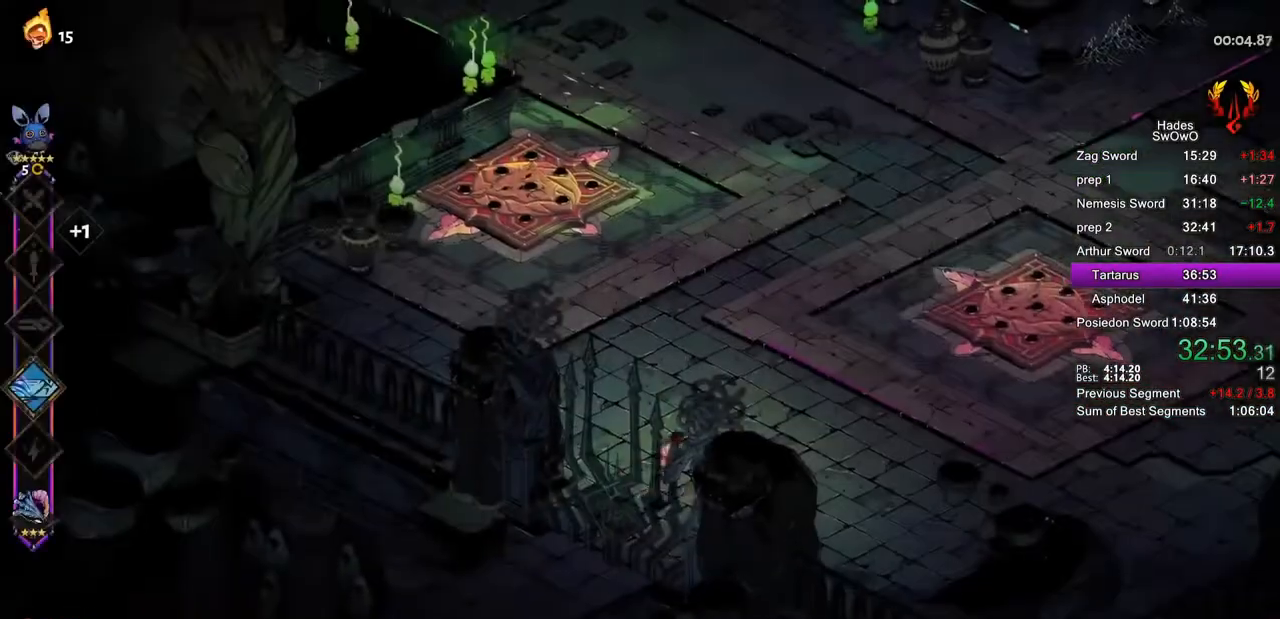
{"buttons": ["CROSS"], "left_stick": "up-right", "events": [[317, "CROSS", "down"], [401, "CROSS", "up"], [484, "CROSS", "down"]]}